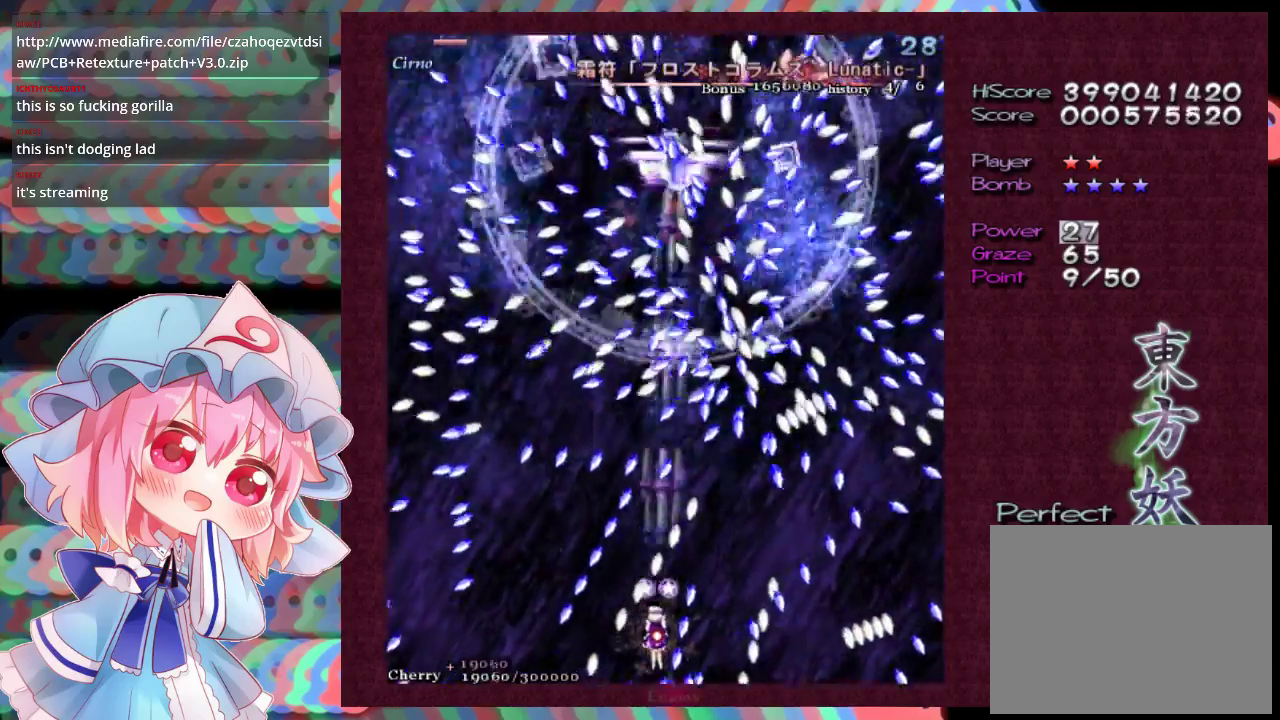
Gameplay with a controller (Xbox layout); each line is a JSON object with the inputs held at the frame after it (dt_ms = milliseconds from this image to that frame). "events" lists button and stick changes between this image and that frame as [ms after this image, input, new state], when the widget could be followed in between. Not read: L3 R3 right_stick.
{"dt_ms": 500, "buttons": ["X", "L1"], "left_stick": "center", "events": []}
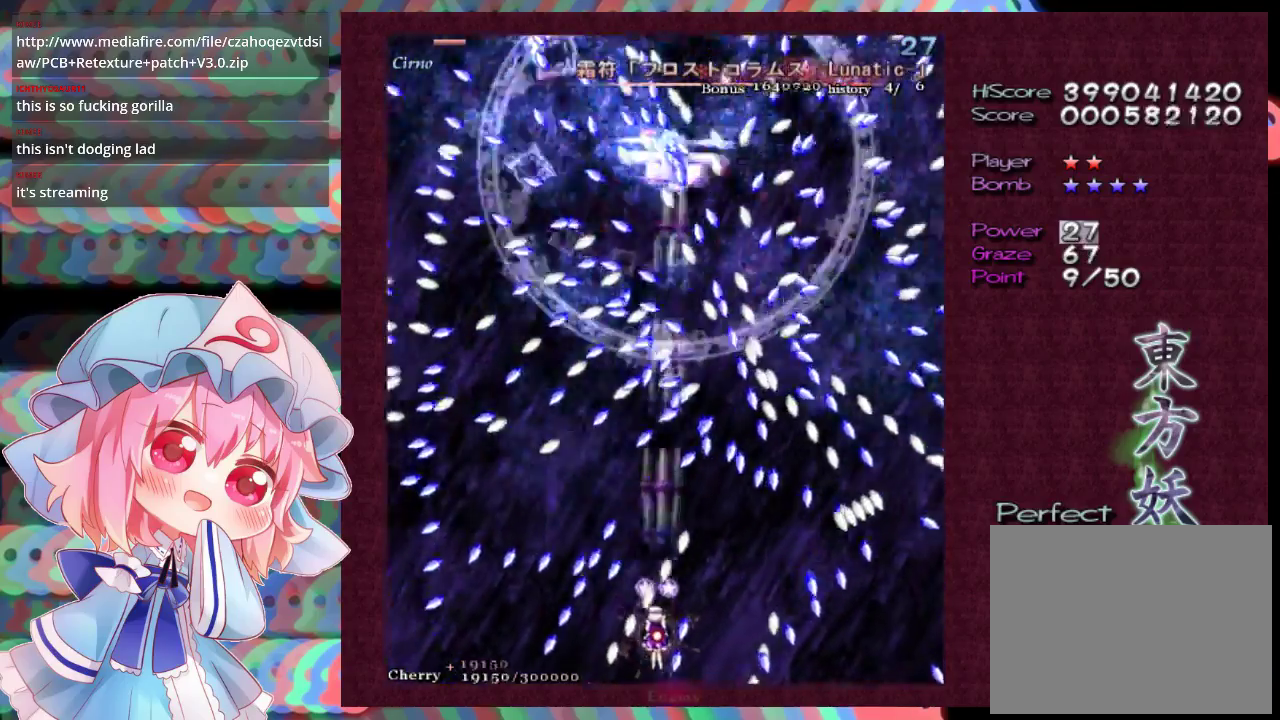
{"dt_ms": 500, "buttons": ["X", "L1"], "left_stick": "center", "events": [[433, "left_stick", "down-right"], [500, "left_stick", "center"]]}
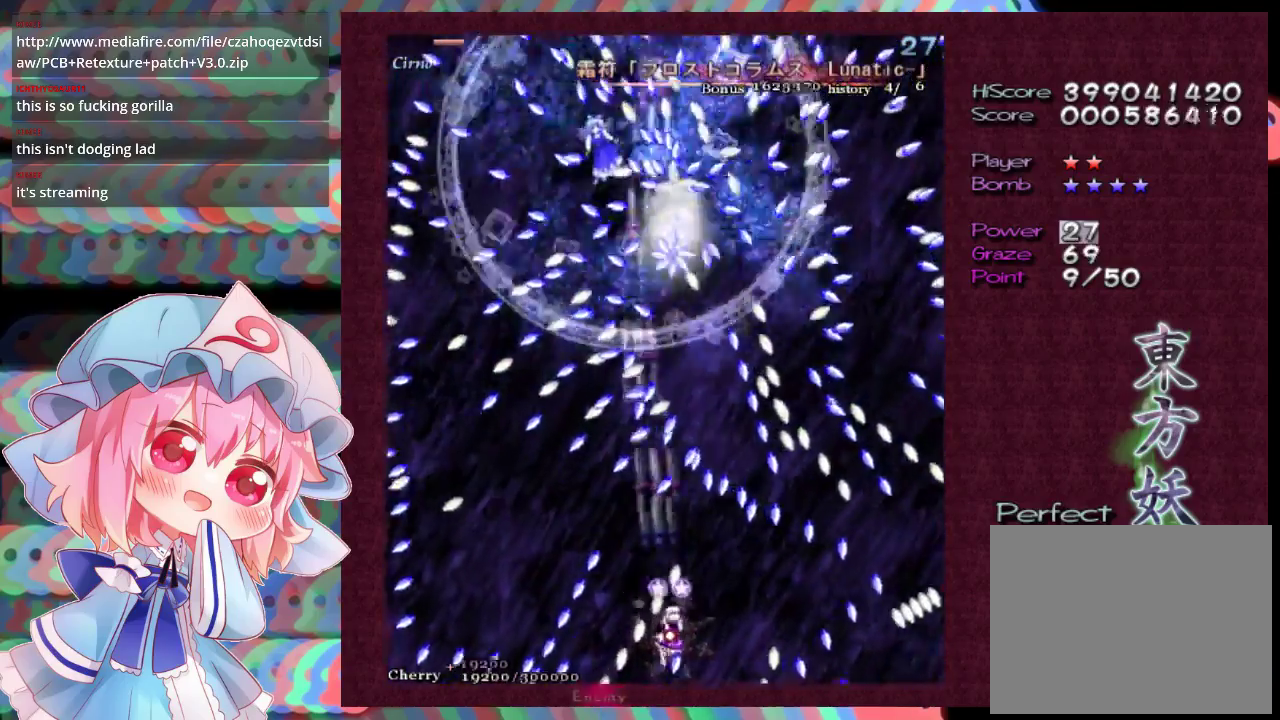
{"dt_ms": 500, "buttons": ["X", "L1"], "left_stick": "center", "events": [[233, "left_stick", "down-right"], [333, "left_stick", "center"]]}
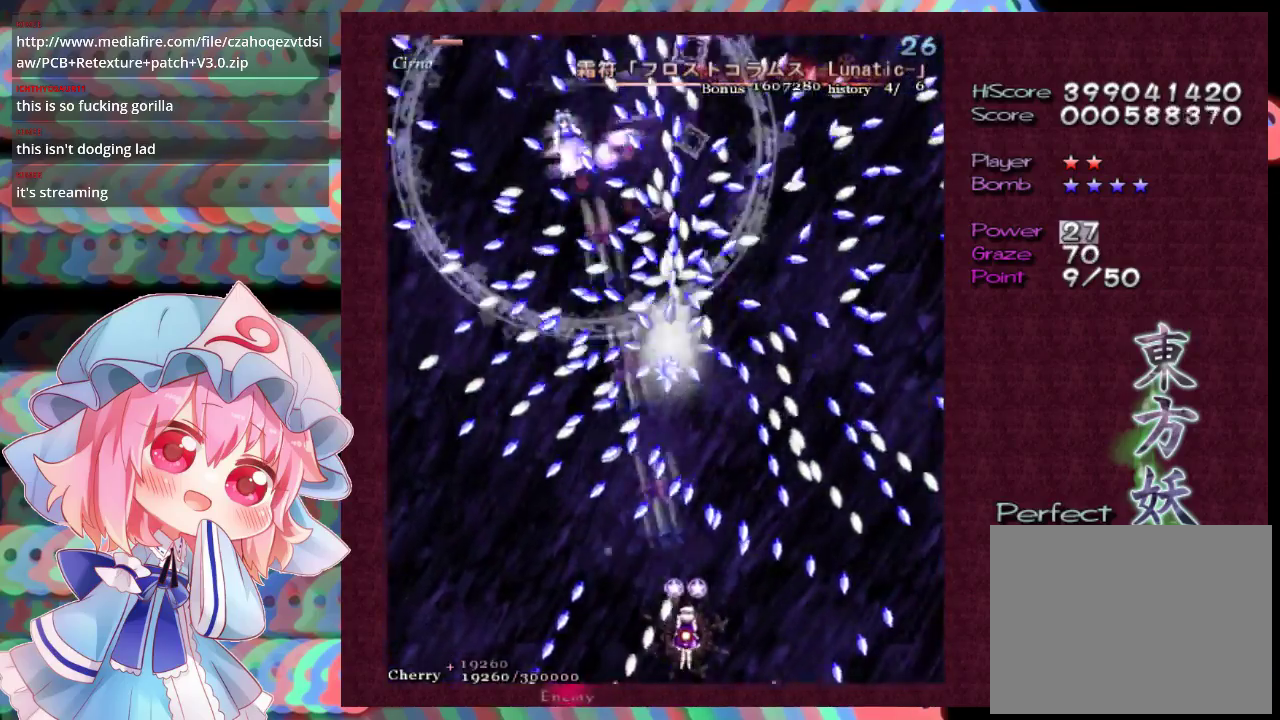
{"dt_ms": 500, "buttons": ["X", "L1"], "left_stick": "center"}
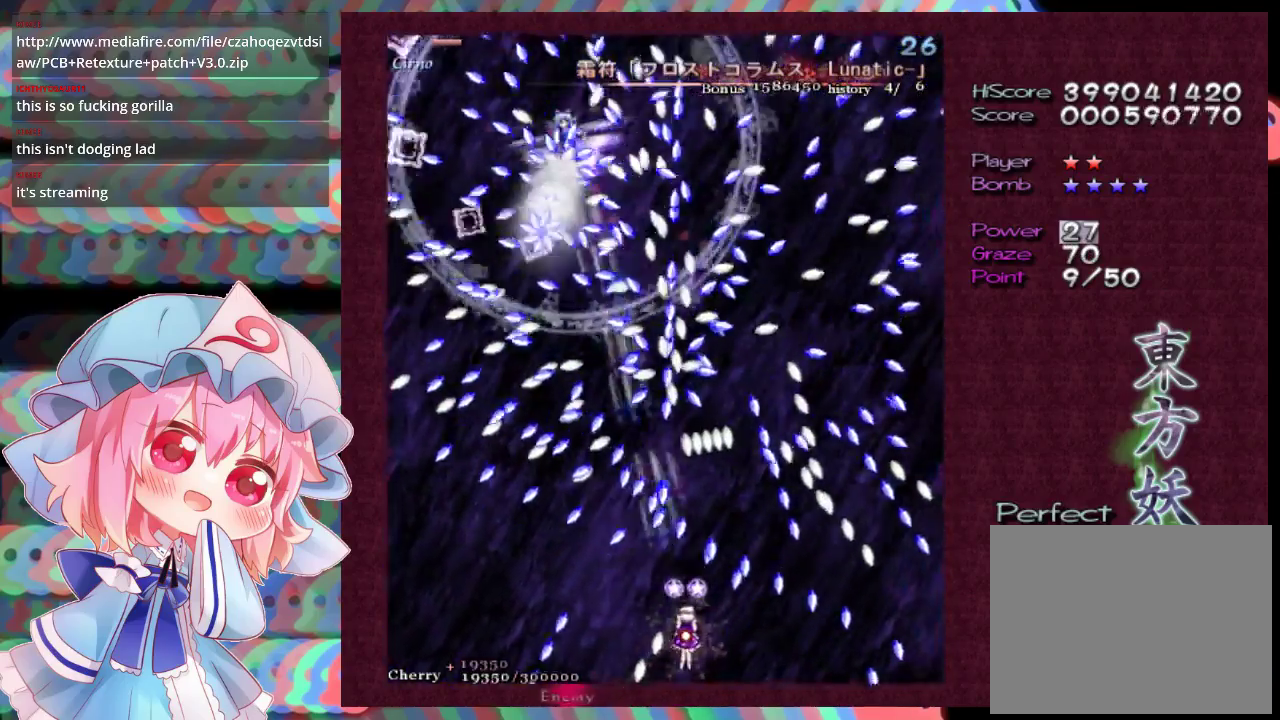
{"dt_ms": 500, "buttons": ["X", "L1"], "left_stick": "center", "events": [[367, "left_stick", "down"], [467, "left_stick", "center"]]}
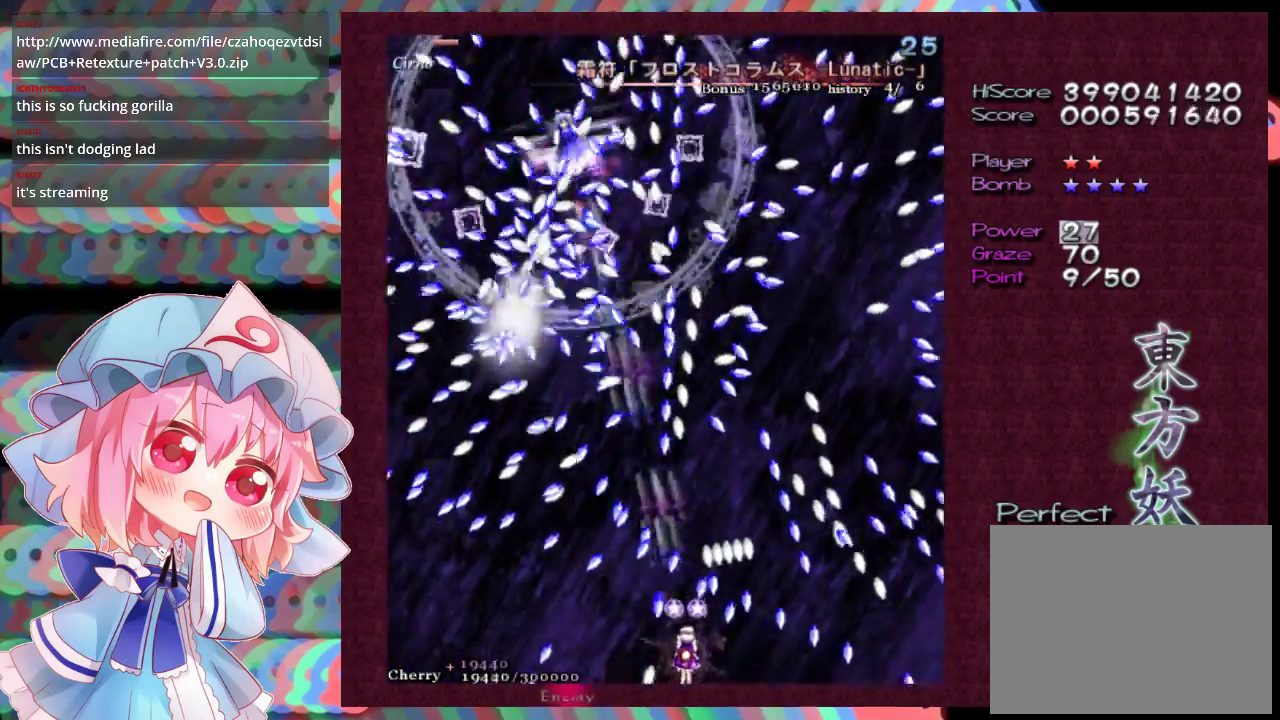
{"dt_ms": 500, "buttons": ["X", "L1"], "left_stick": "down-left", "events": [[233, "left_stick", "up"], [333, "left_stick", "left"], [400, "left_stick", "down-left"]]}
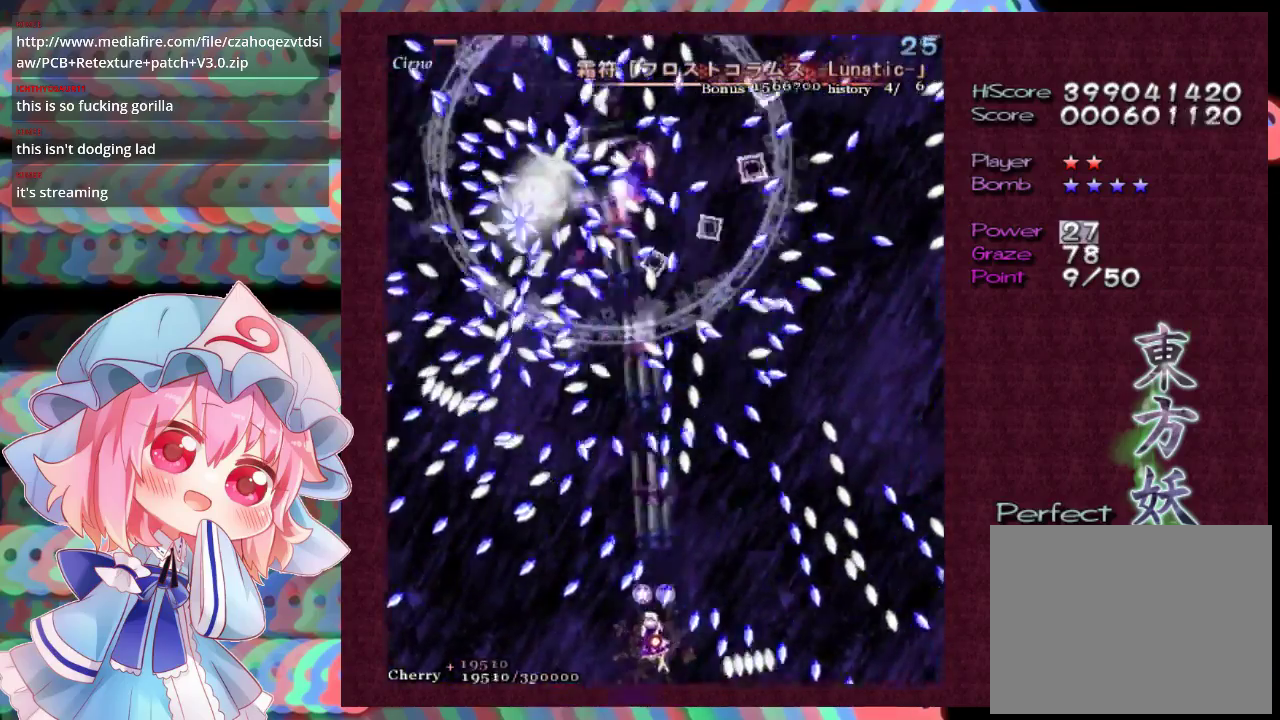
{"dt_ms": 500, "buttons": ["X", "L1"], "left_stick": "down-left", "events": [[33, "left_stick", "center"], [133, "left_stick", "down-left"], [233, "left_stick", "center"], [467, "left_stick", "down-left"]]}
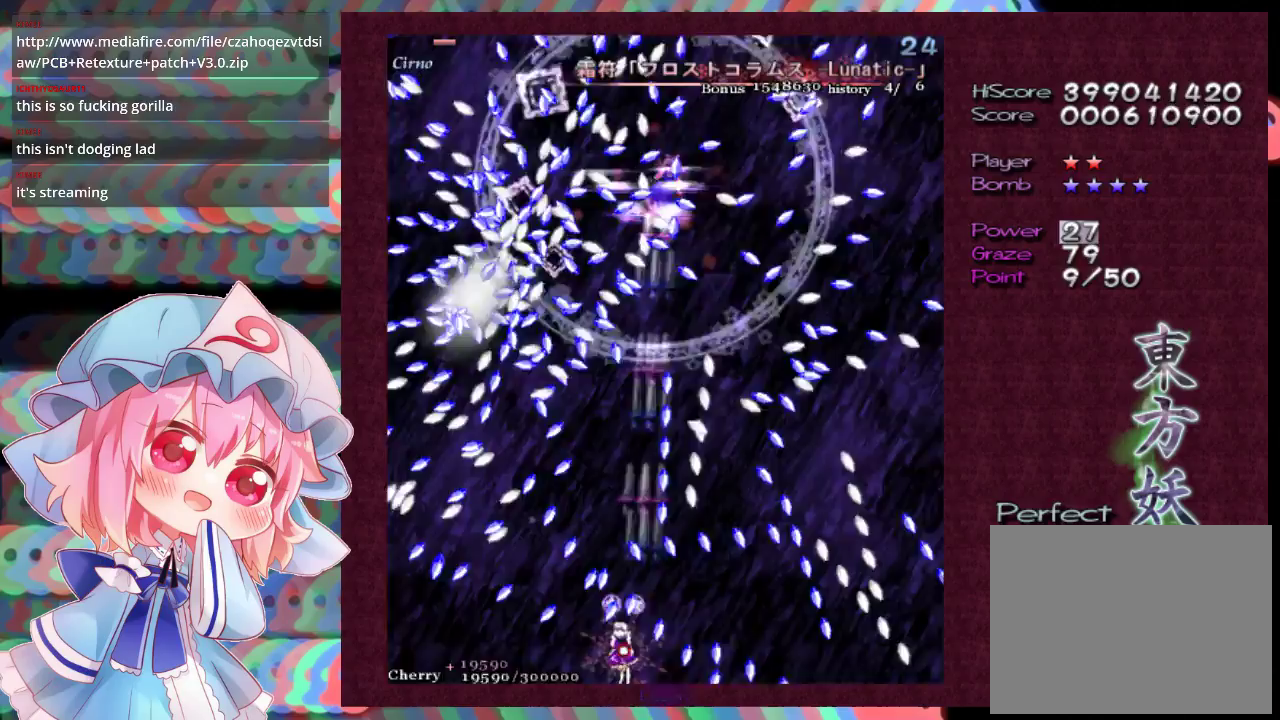
{"dt_ms": 500, "buttons": ["X", "L1"], "left_stick": "center", "events": [[367, "left_stick", "center"]]}
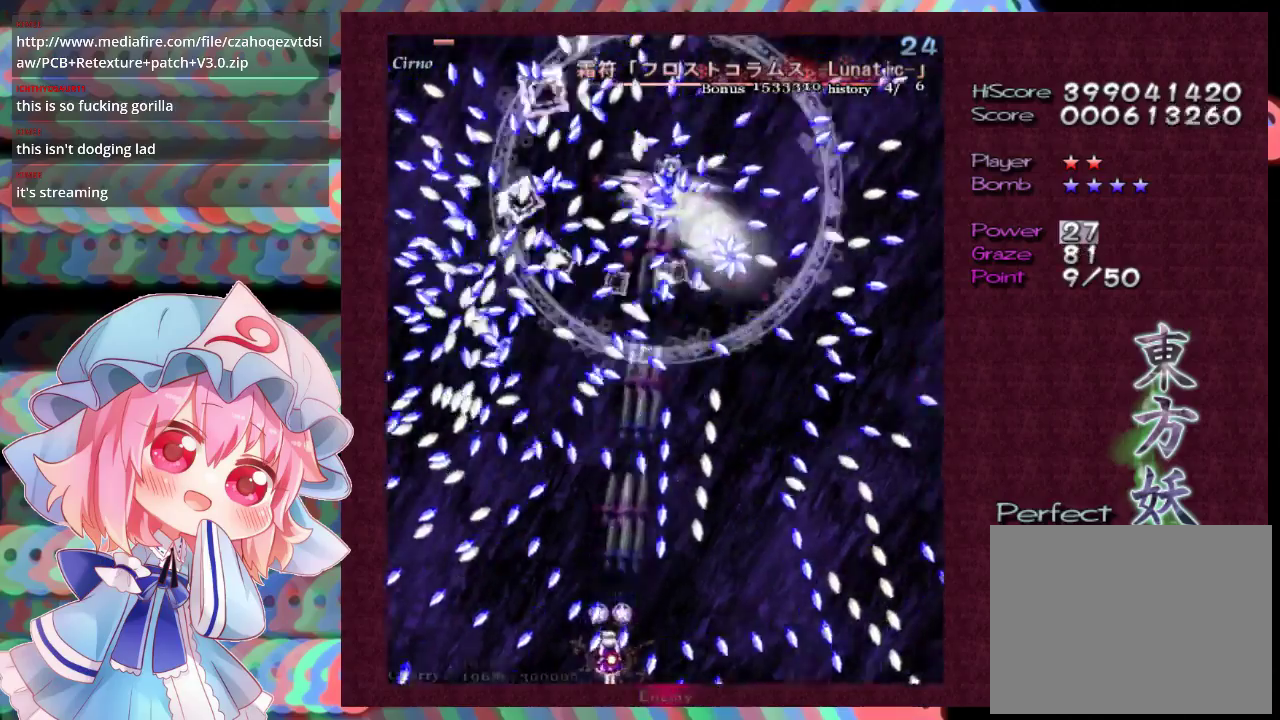
{"dt_ms": 500, "buttons": ["X", "L1"], "left_stick": "center", "events": [[200, "left_stick", "up"], [300, "left_stick", "center"]]}
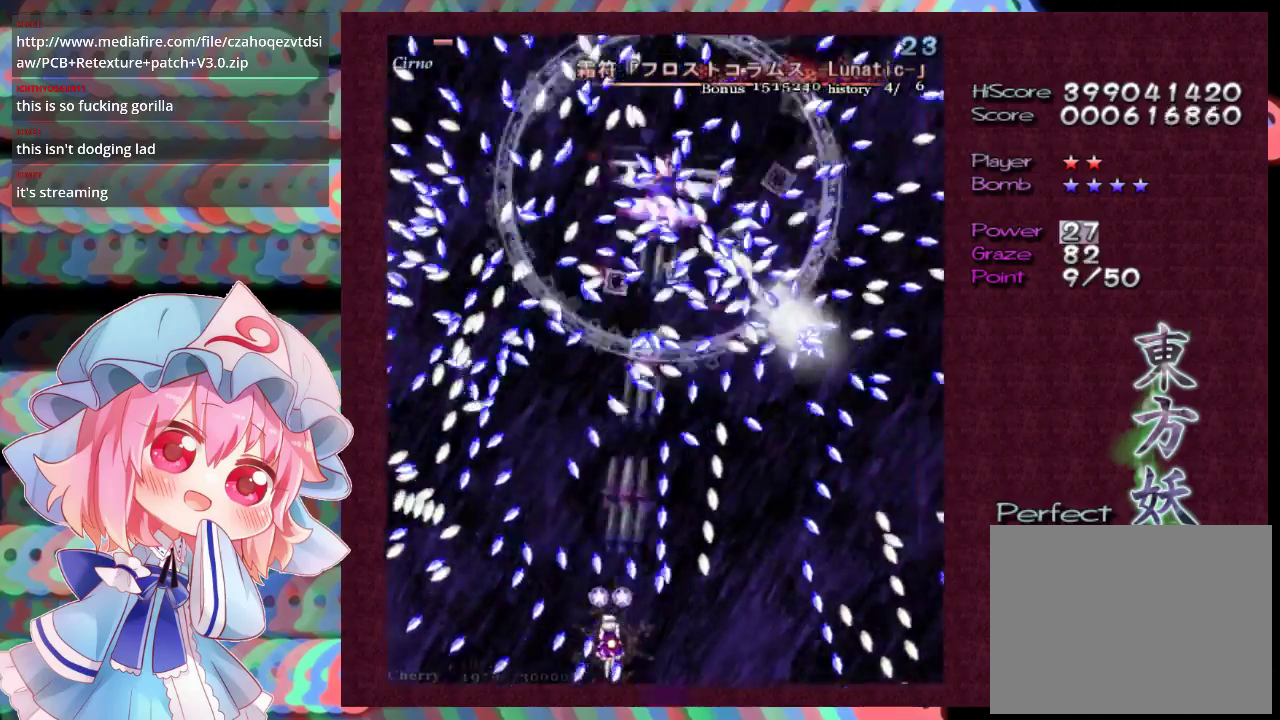
{"dt_ms": 500, "buttons": ["X", "L1"], "left_stick": "center", "events": [[200, "left_stick", "down"], [333, "left_stick", "center"]]}
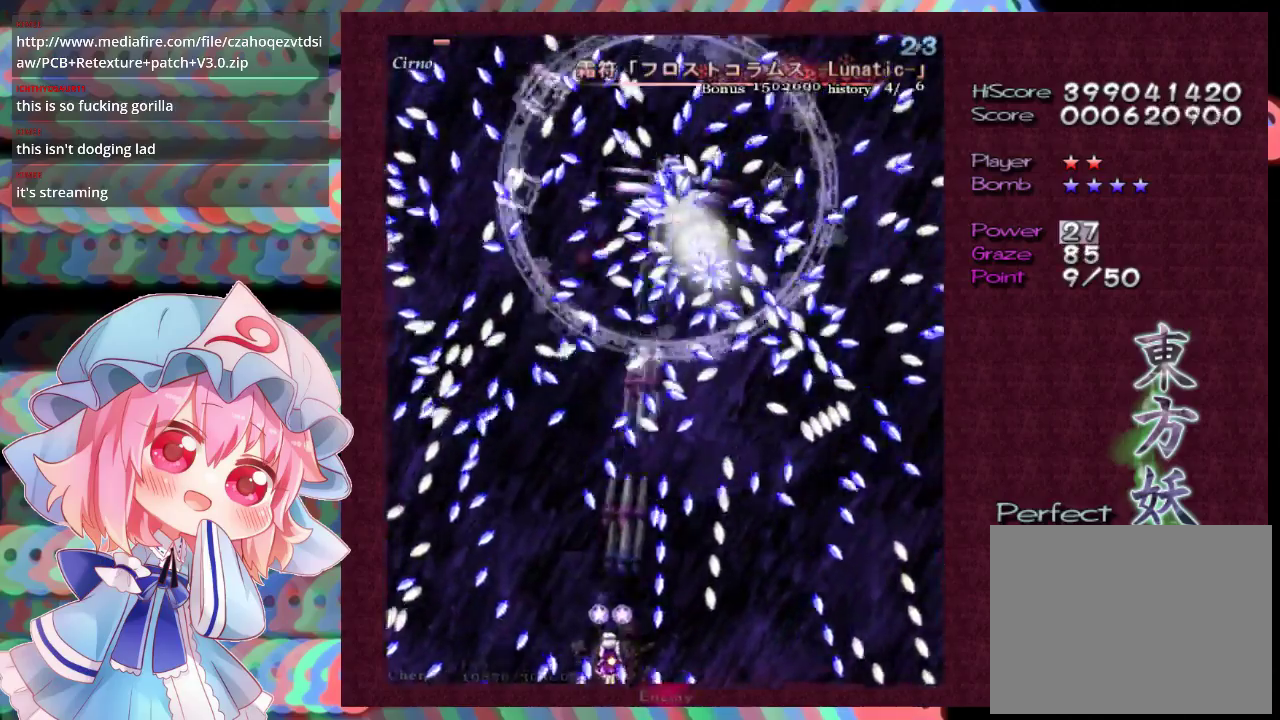
{"dt_ms": 500, "buttons": ["X"], "left_stick": "center", "events": [[100, "left_stick", "up"], [200, "left_stick", "down-left"], [267, "left_stick", "center"], [367, "left_stick", "up-left"], [433, "left_stick", "center"], [500, "L1", "up"]]}
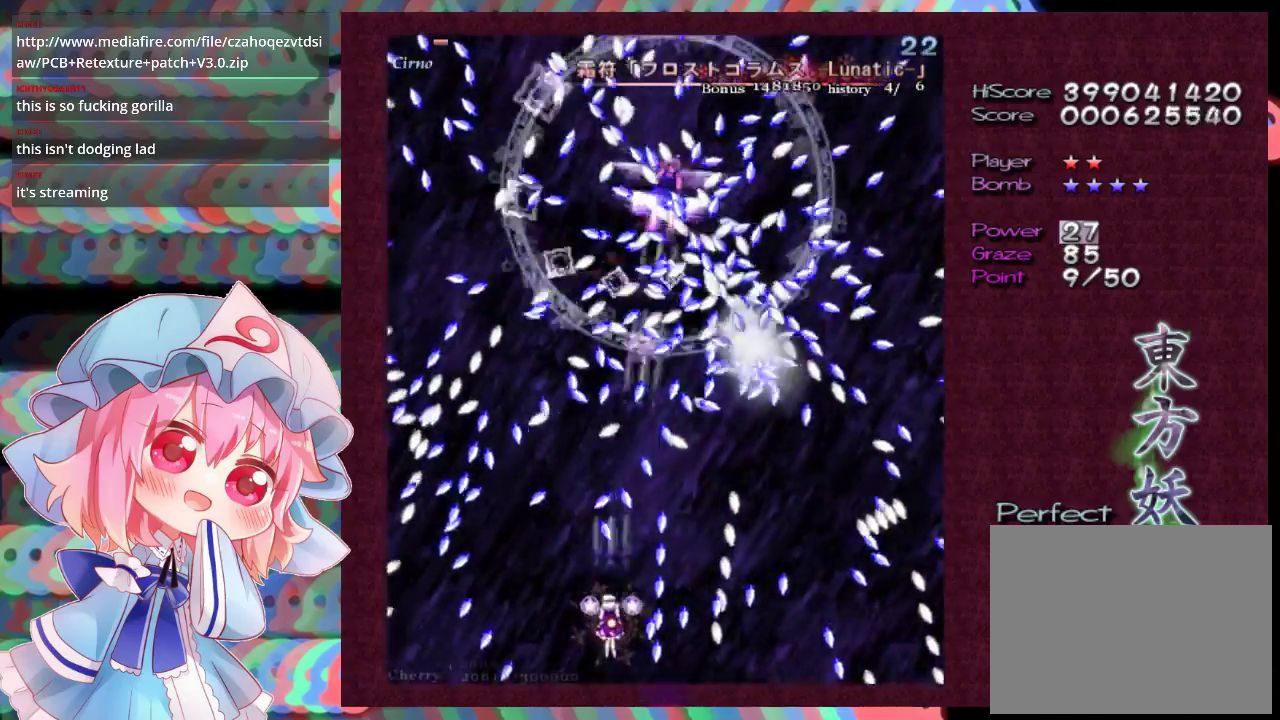
{"dt_ms": 300, "buttons": ["X", "L1"], "left_stick": "down", "events": [[33, "left_stick", "down-left"], [267, "L1", "down"], [300, "left_stick", "down"]]}
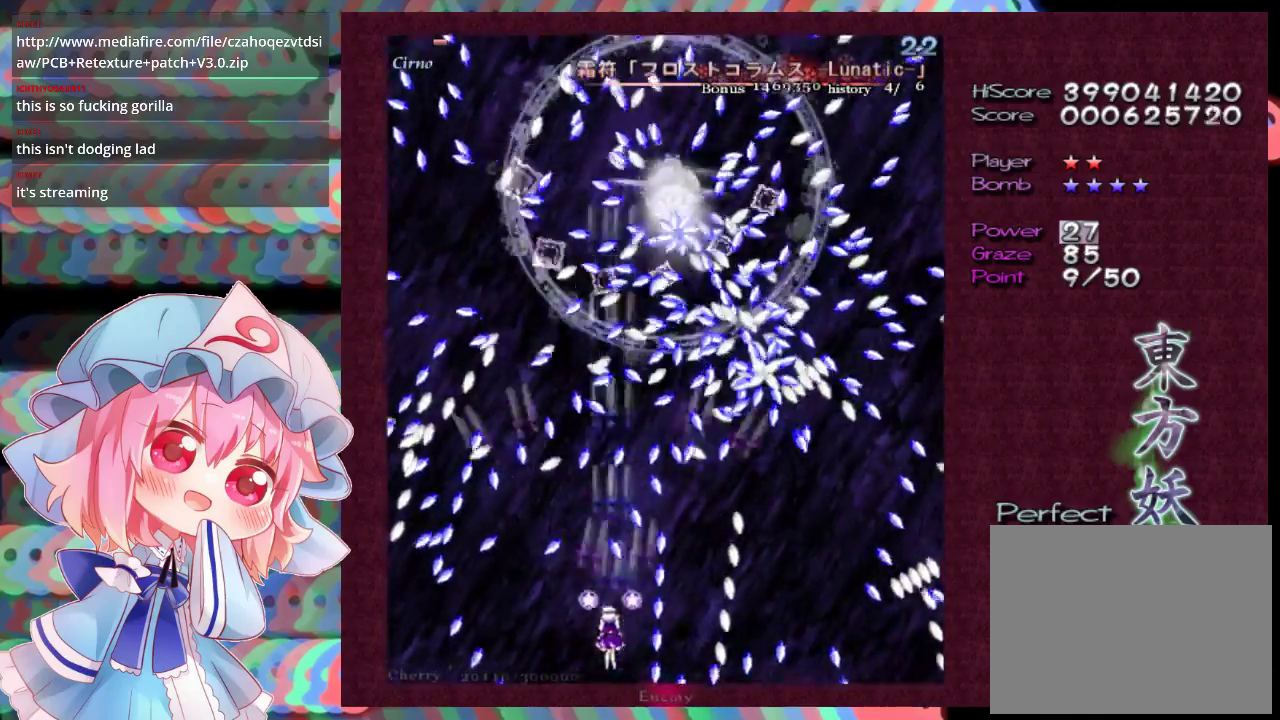
{"dt_ms": 700, "buttons": ["X", "L1"], "left_stick": "center", "events": [[133, "left_stick", "center"], [333, "left_stick", "down-right"], [400, "left_stick", "center"]]}
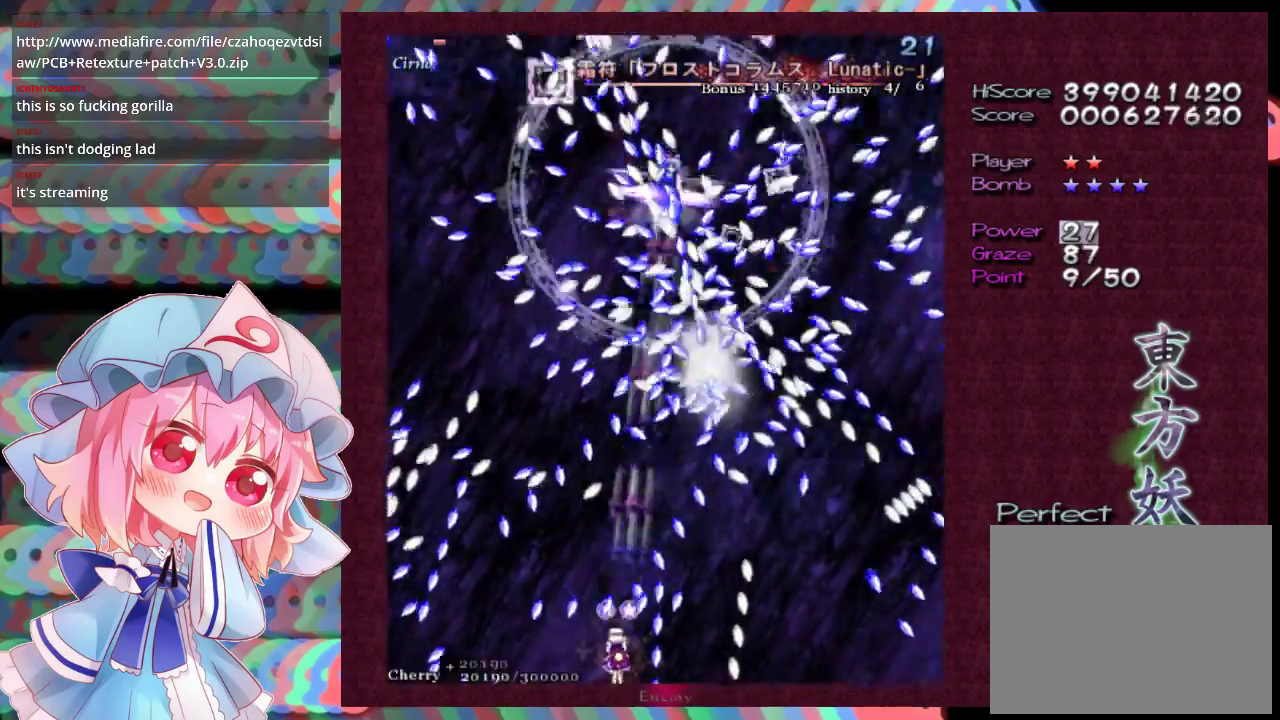
{"dt_ms": 400, "buttons": ["X", "L1"], "left_stick": "up", "events": [[33, "left_stick", "down-left"], [100, "left_stick", "center"], [367, "left_stick", "up"]]}
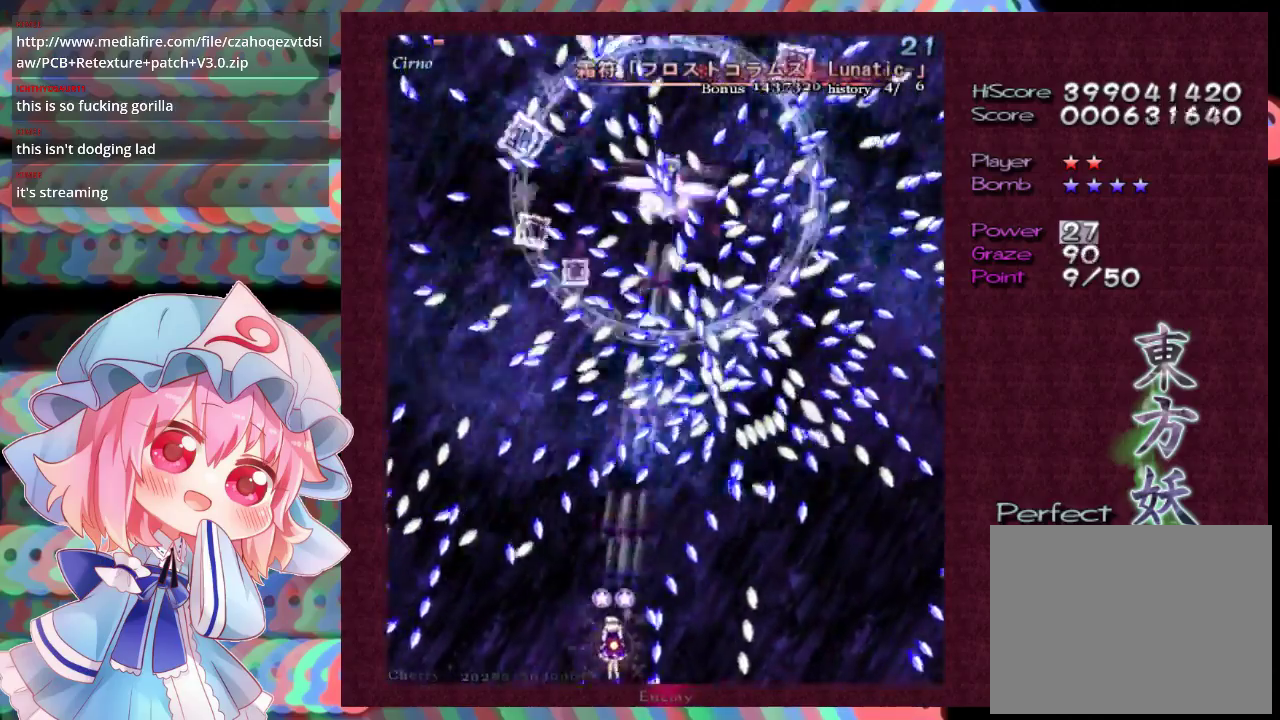
{"dt_ms": 600, "buttons": ["X", "L1"], "left_stick": "center", "events": [[33, "left_stick", "center"], [400, "left_stick", "up-right"], [500, "left_stick", "center"]]}
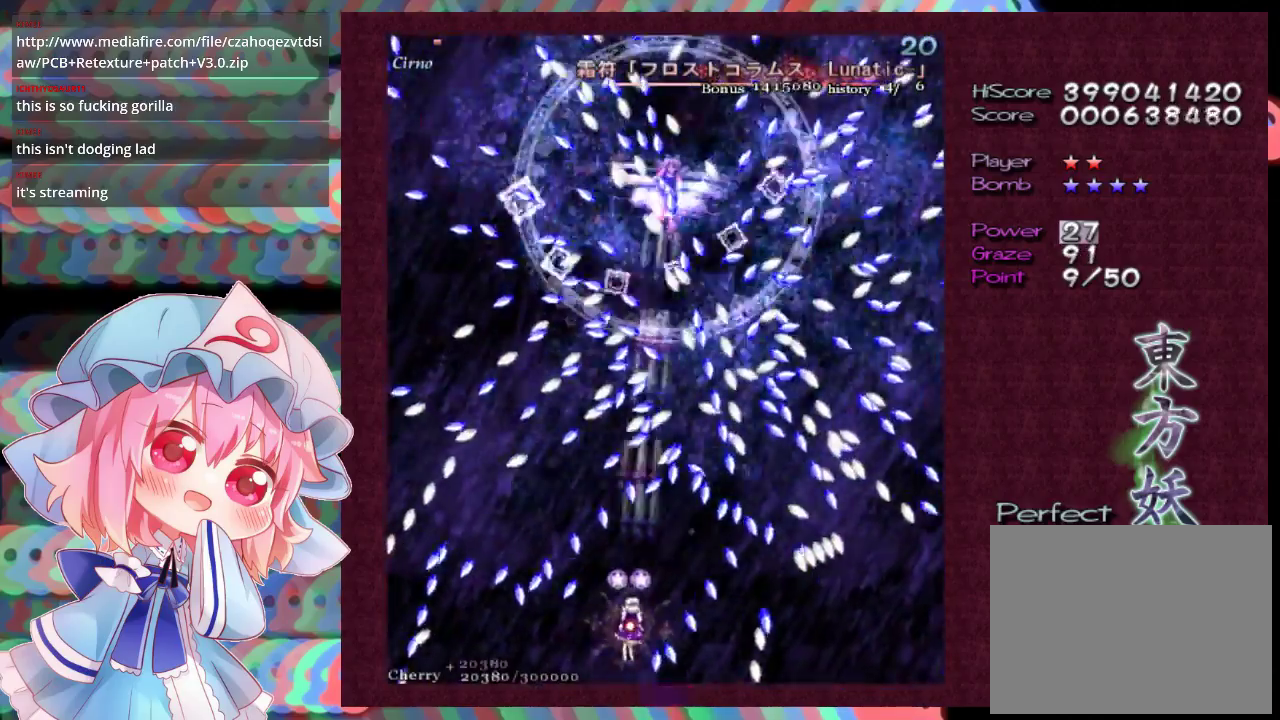
{"dt_ms": 300, "buttons": ["X", "L1"], "left_stick": "right", "events": [[167, "left_stick", "up"], [267, "left_stick", "right"]]}
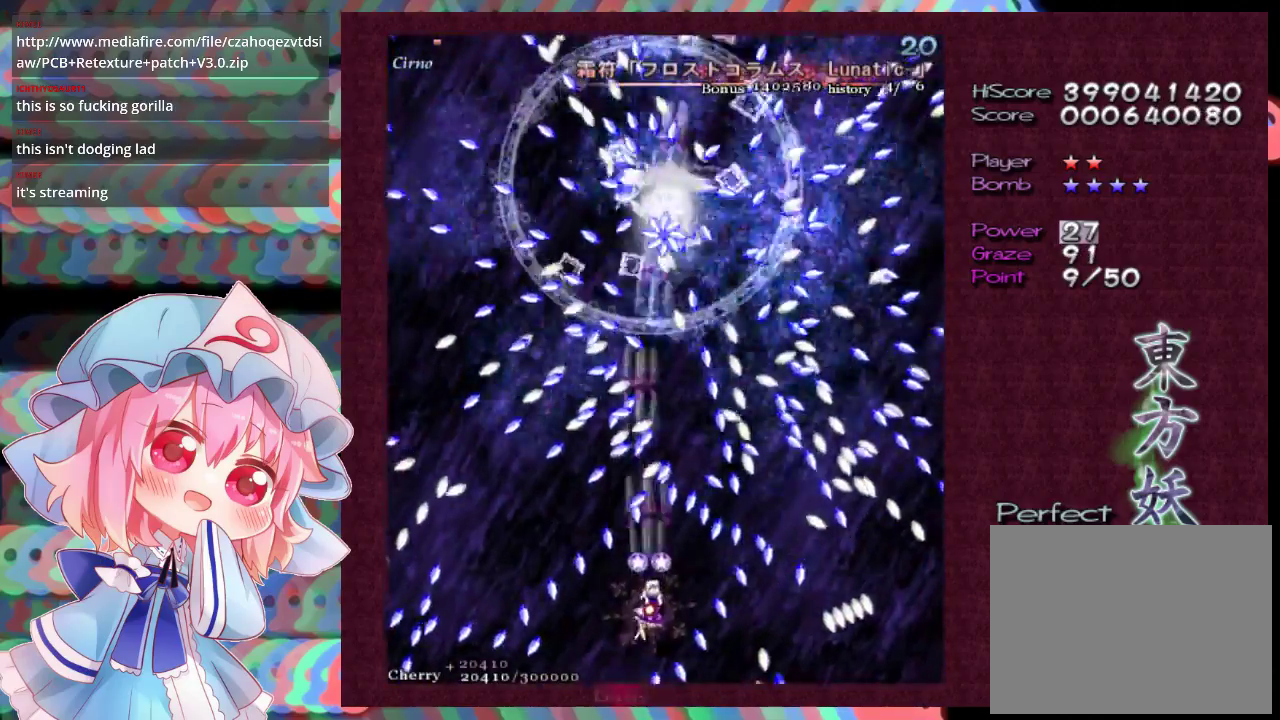
{"dt_ms": 400, "buttons": ["X"], "left_stick": "center", "events": [[33, "left_stick", "center"], [333, "left_stick", "down-left"], [400, "L1", "up"], [400, "left_stick", "center"]]}
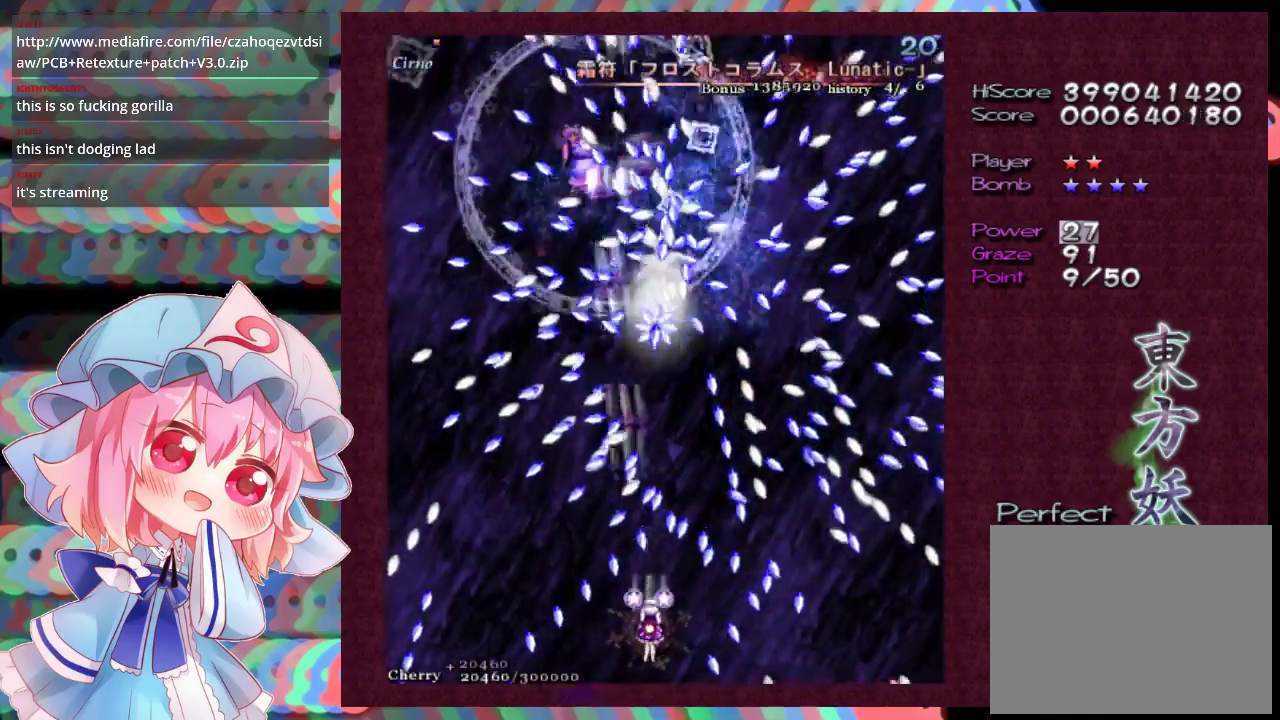
{"dt_ms": 200, "buttons": ["X", "L1"], "left_stick": "down-left", "events": [[133, "L1", "down"], [133, "left_stick", "down-left"]]}
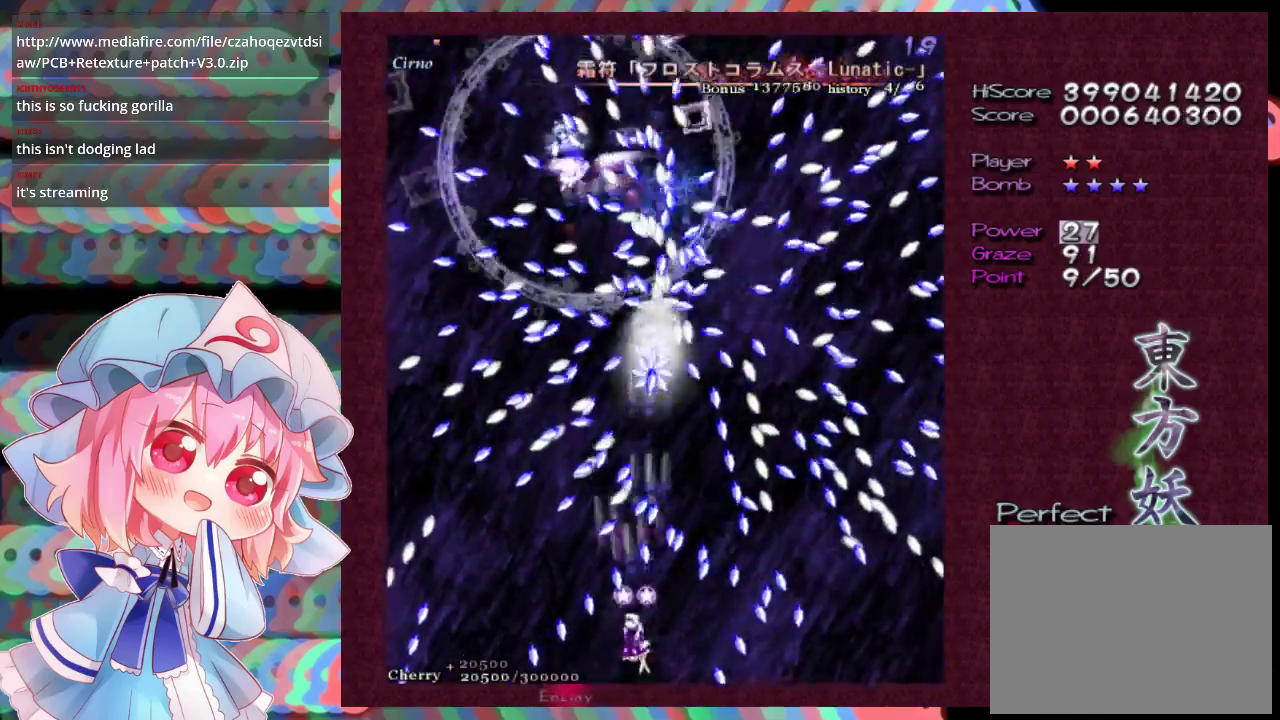
{"dt_ms": 600, "buttons": ["X", "L1"], "left_stick": "center", "events": [[33, "left_stick", "center"], [200, "left_stick", "down-left"], [300, "left_stick", "center"], [467, "left_stick", "down-left"], [533, "left_stick", "center"]]}
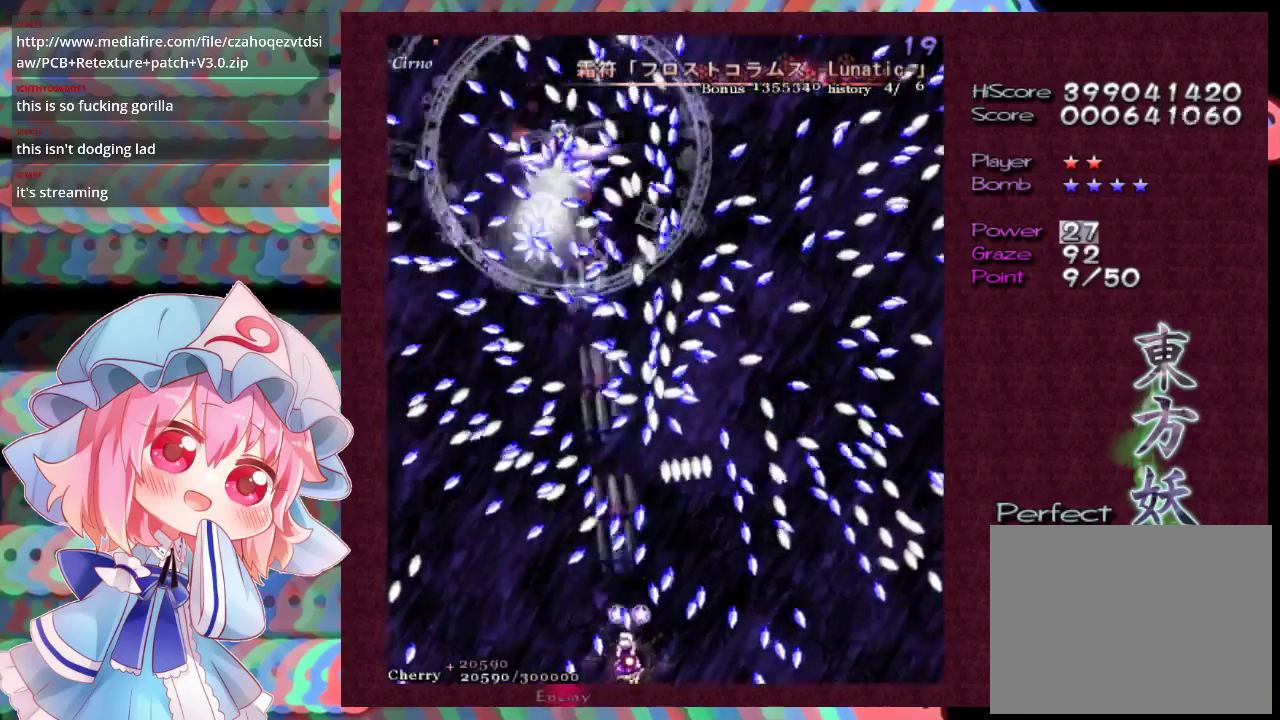
{"dt_ms": 600, "buttons": ["X", "L1"], "left_stick": "center", "events": [[200, "left_stick", "down-left"], [267, "left_stick", "center"], [400, "left_stick", "down-left"], [533, "left_stick", "center"]]}
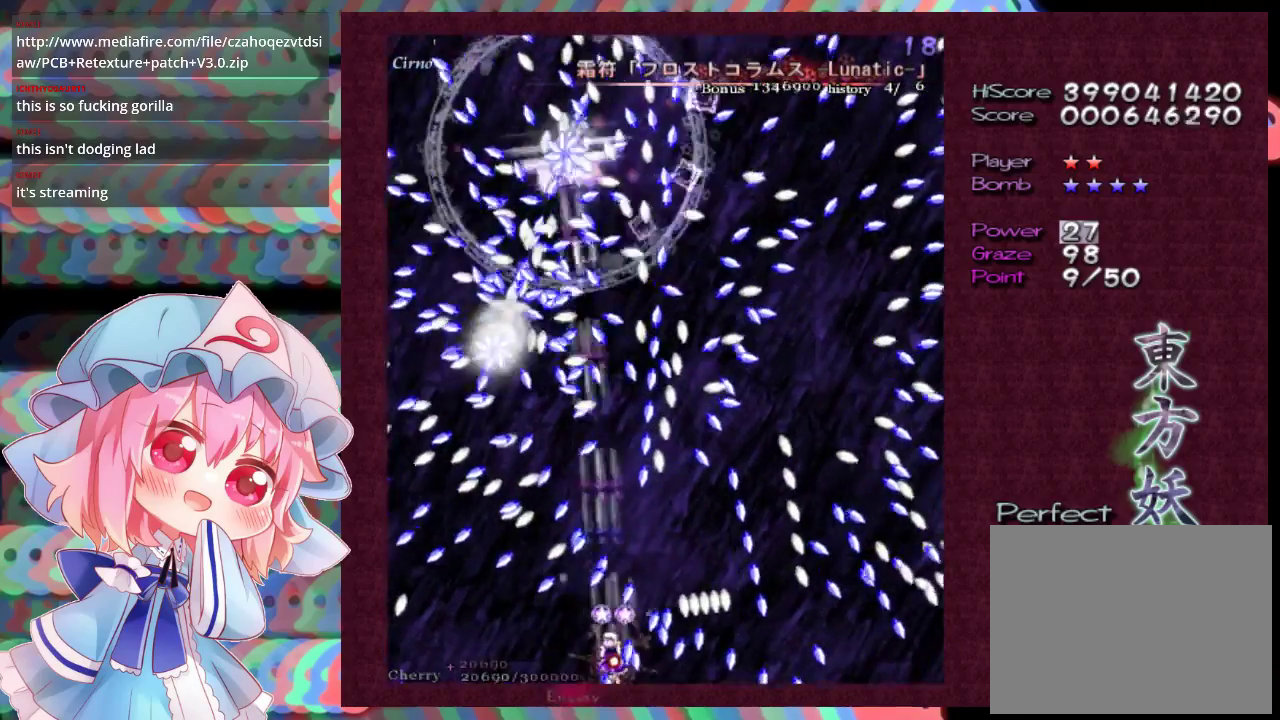
{"dt_ms": 400, "buttons": ["X", "L1"], "left_stick": "center", "events": []}
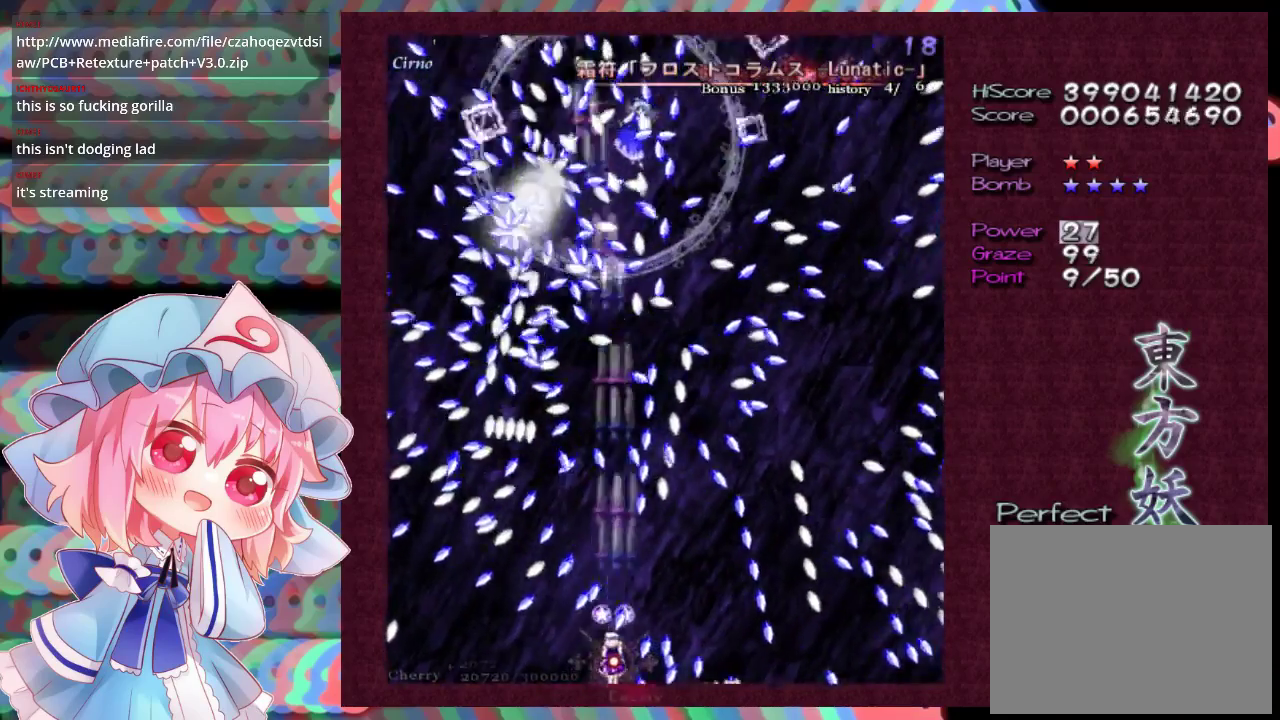
{"dt_ms": 500, "buttons": ["X", "L1"], "left_stick": "center", "events": [[33, "left_stick", "down-right"], [133, "left_stick", "center"]]}
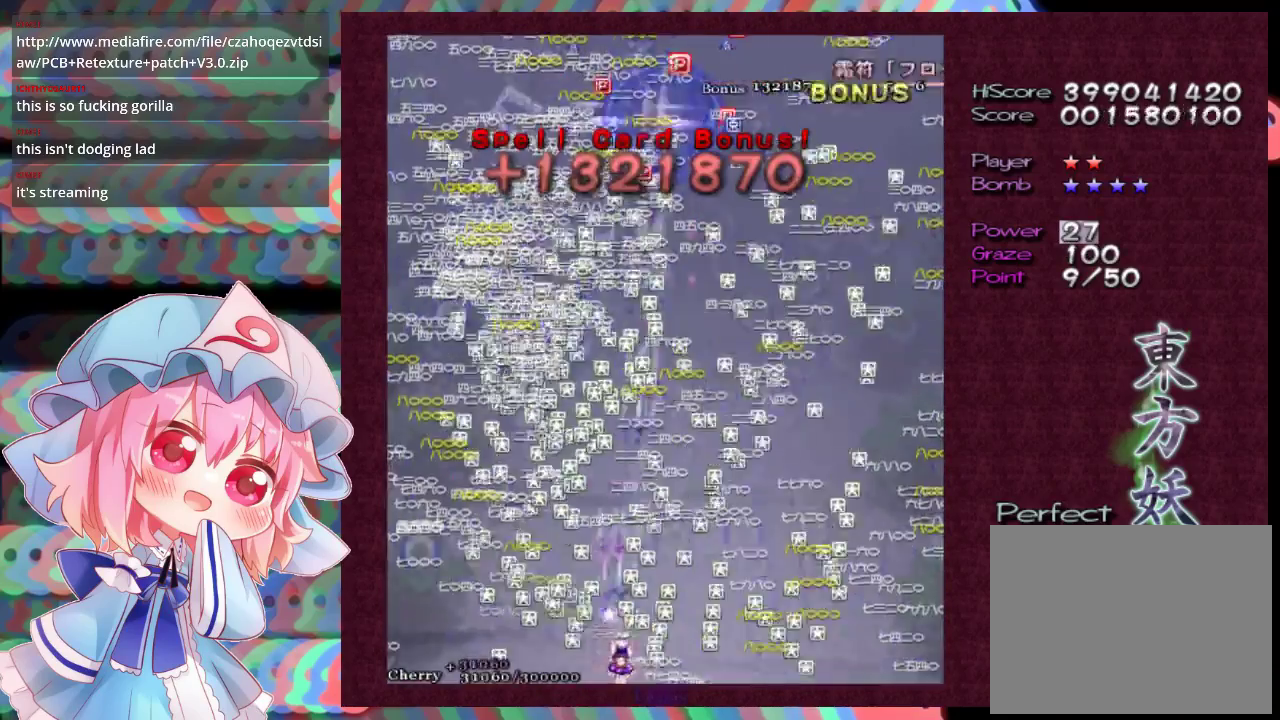
{"dt_ms": 400, "buttons": ["X"], "left_stick": "up", "events": [[400, "L1", "up"], [400, "left_stick", "up"]]}
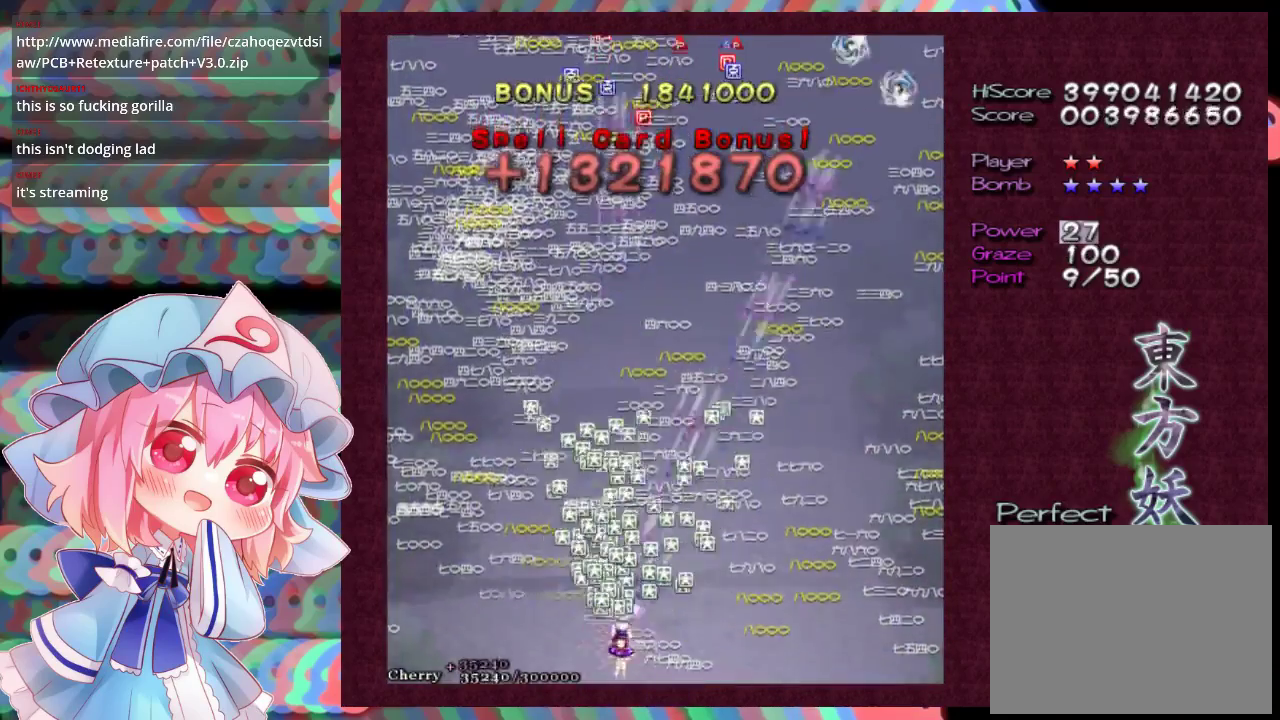
{"dt_ms": 800, "buttons": ["X"], "left_stick": "down-right", "events": [[67, "left_stick", "up-right"], [733, "left_stick", "down-right"]]}
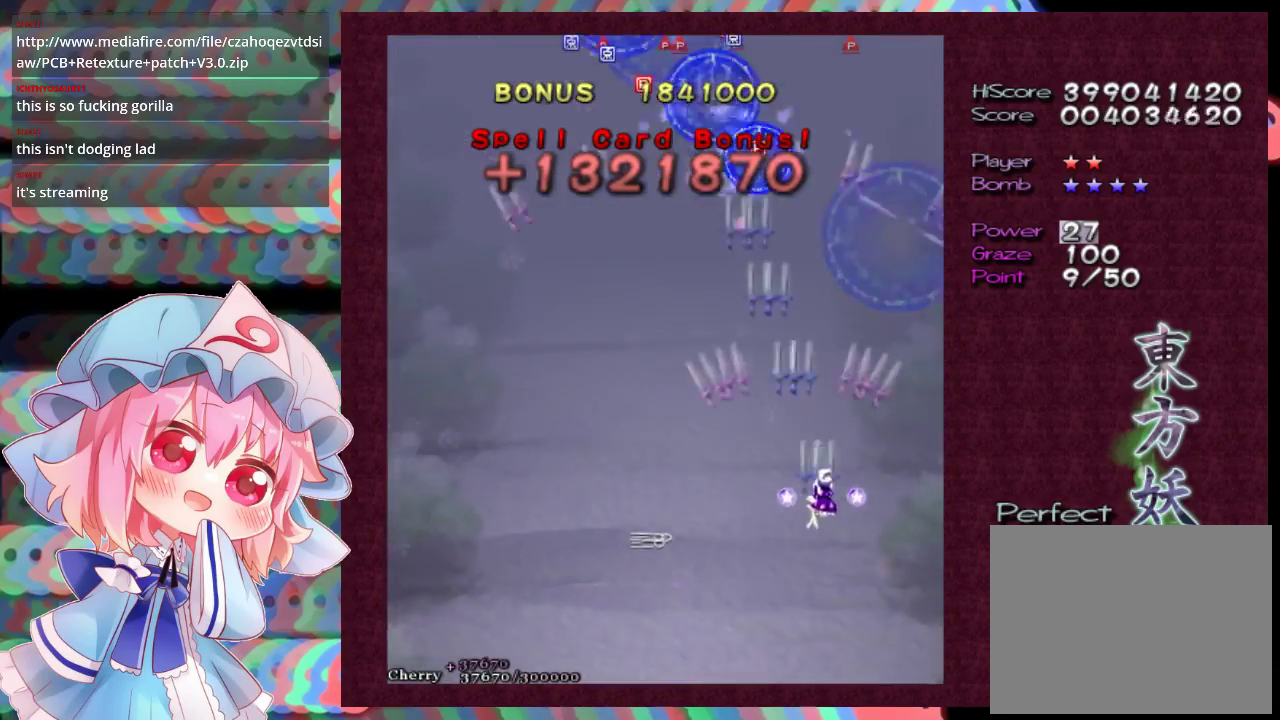
{"dt_ms": 200, "buttons": ["X"], "left_stick": "left", "events": [[167, "left_stick", "left"]]}
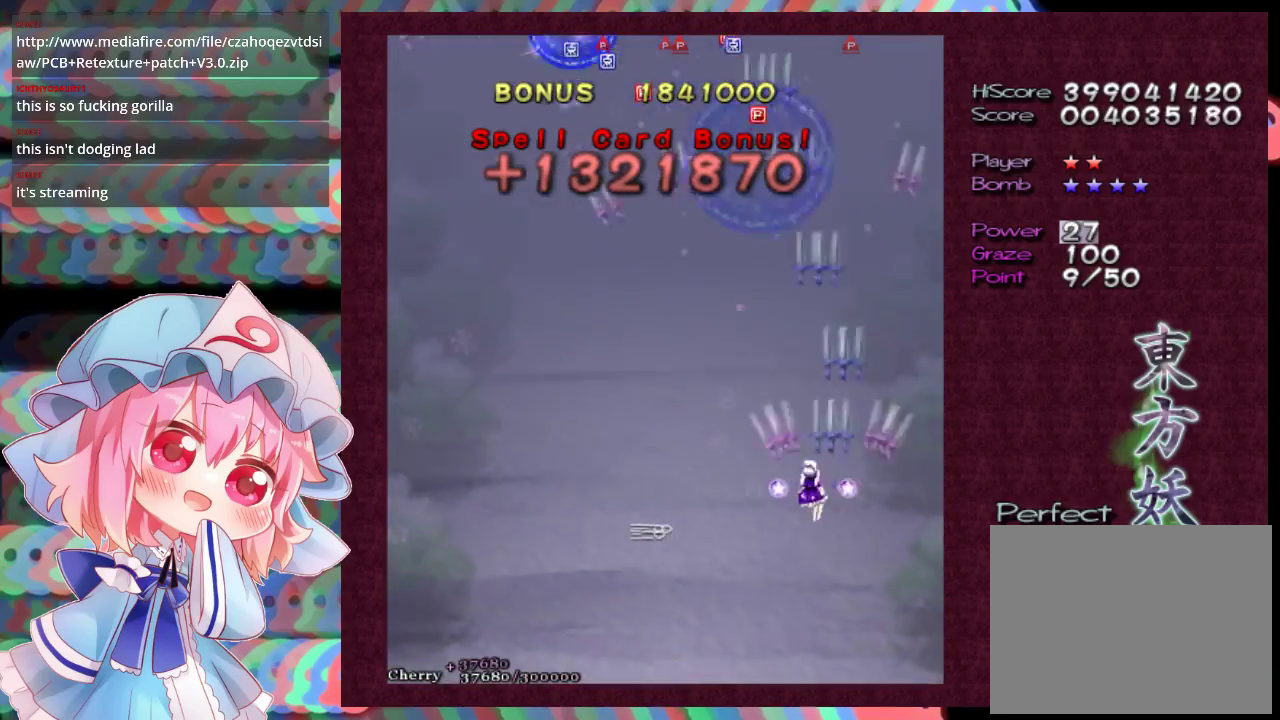
{"dt_ms": 600, "buttons": ["X"], "left_stick": "up-left", "events": [[67, "left_stick", "down-left"], [200, "left_stick", "left"], [267, "left_stick", "up-left"], [333, "left_stick", "left"], [567, "left_stick", "up-left"]]}
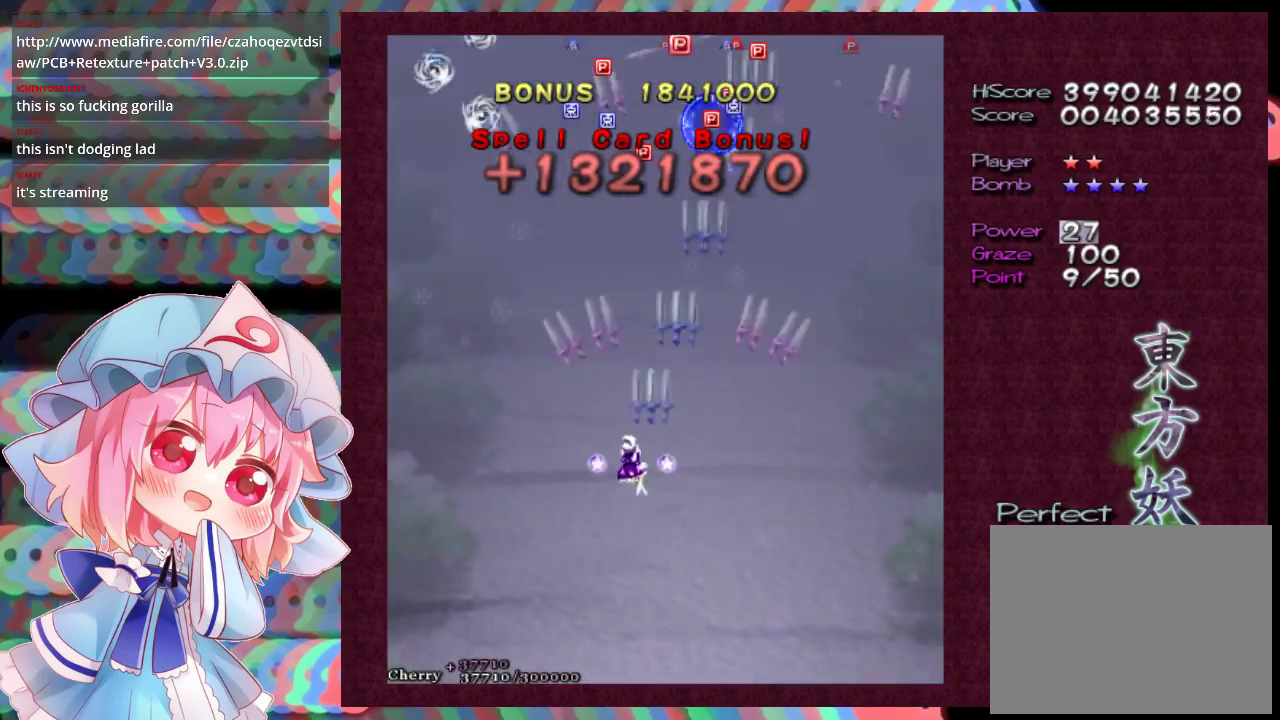
{"dt_ms": 500, "buttons": ["X"], "left_stick": "up", "events": [[33, "left_stick", "left"], [433, "L1", "down"], [433, "left_stick", "up-left"], [500, "L1", "up"], [500, "left_stick", "up"]]}
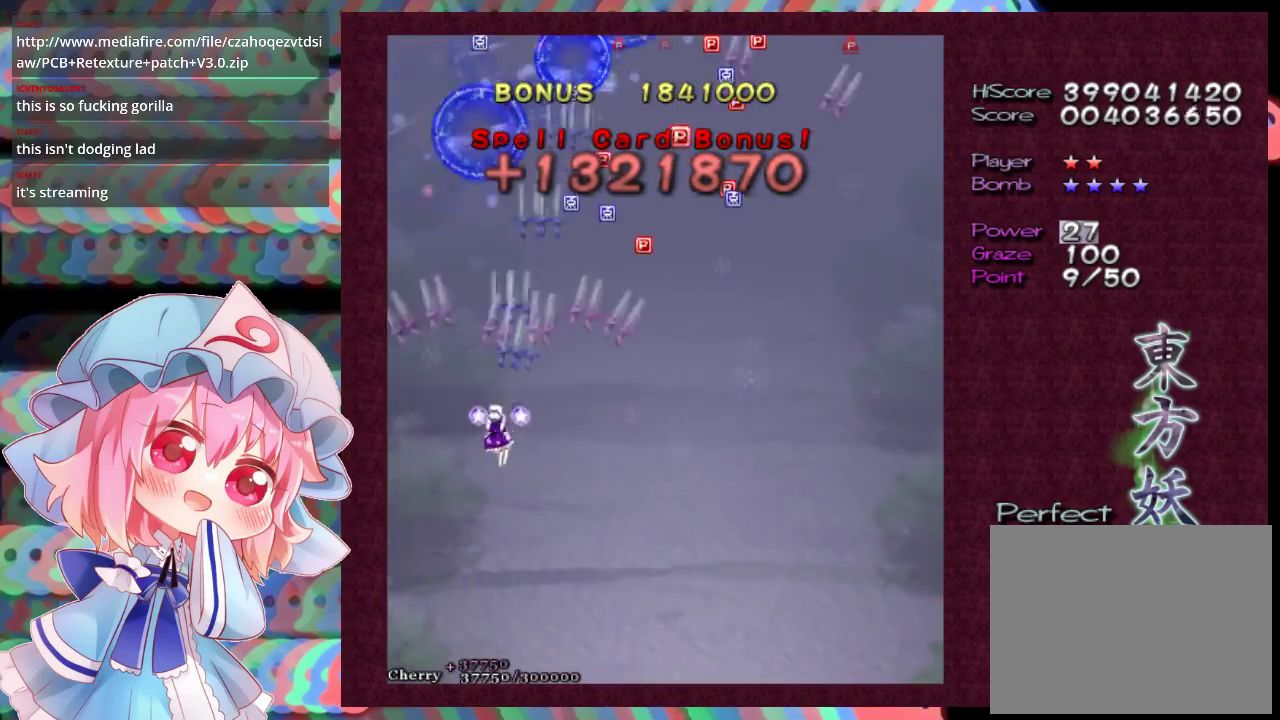
{"dt_ms": 600, "buttons": ["X"], "left_stick": "down-right", "events": [[133, "left_stick", "up-right"], [300, "left_stick", "up"], [400, "left_stick", "up-right"], [533, "left_stick", "down-right"]]}
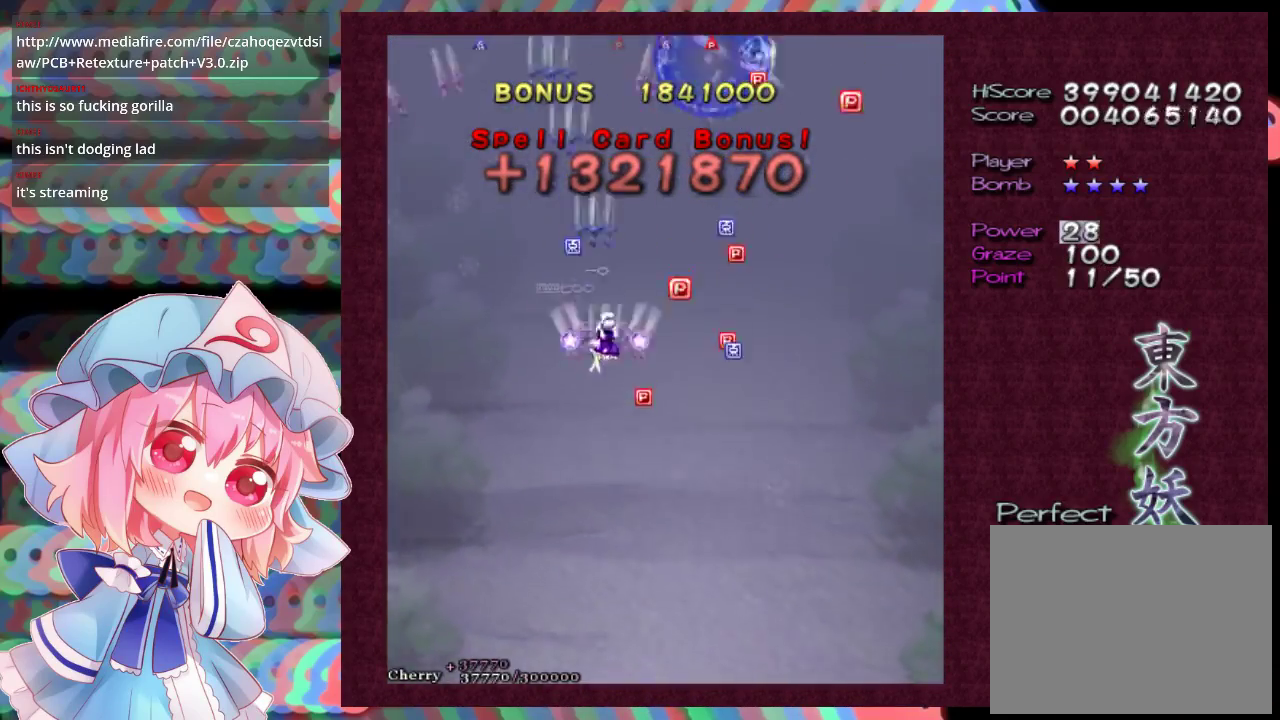
{"dt_ms": 400, "buttons": ["X"], "left_stick": "down-right", "events": [[33, "left_stick", "down"], [233, "left_stick", "down-right"]]}
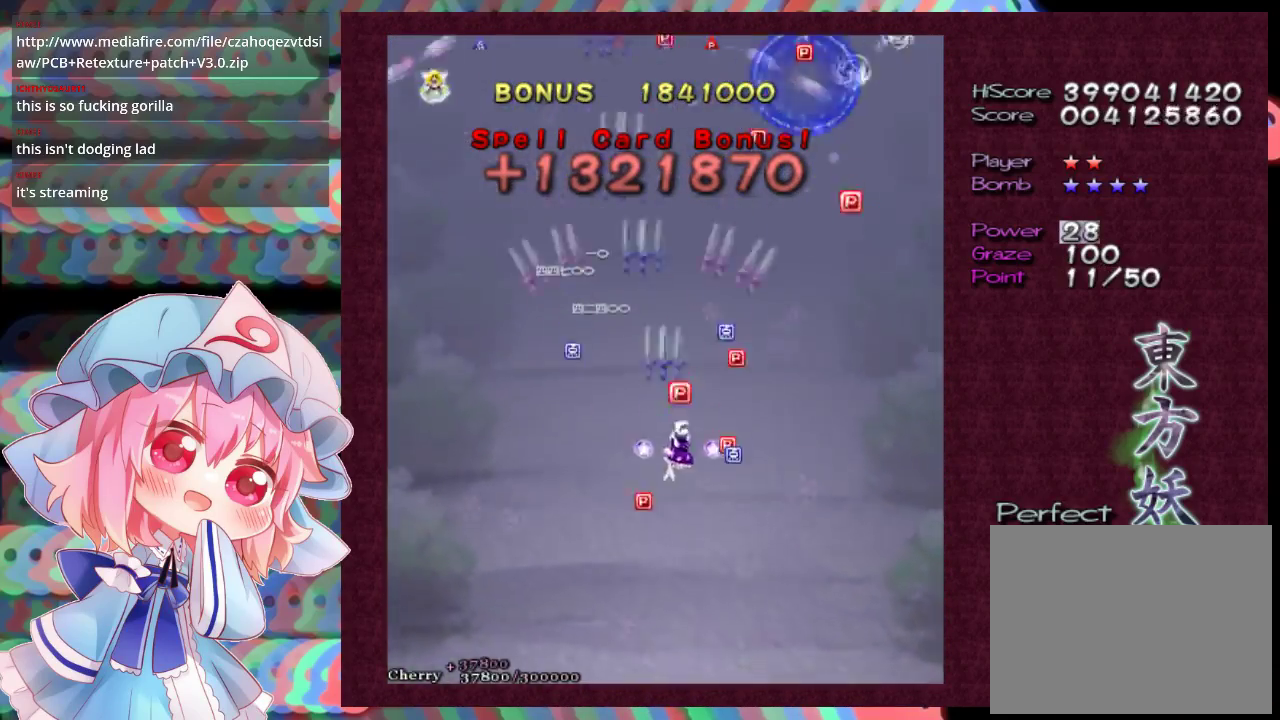
{"dt_ms": 300, "buttons": ["X"], "left_stick": "left", "events": [[300, "left_stick", "left"]]}